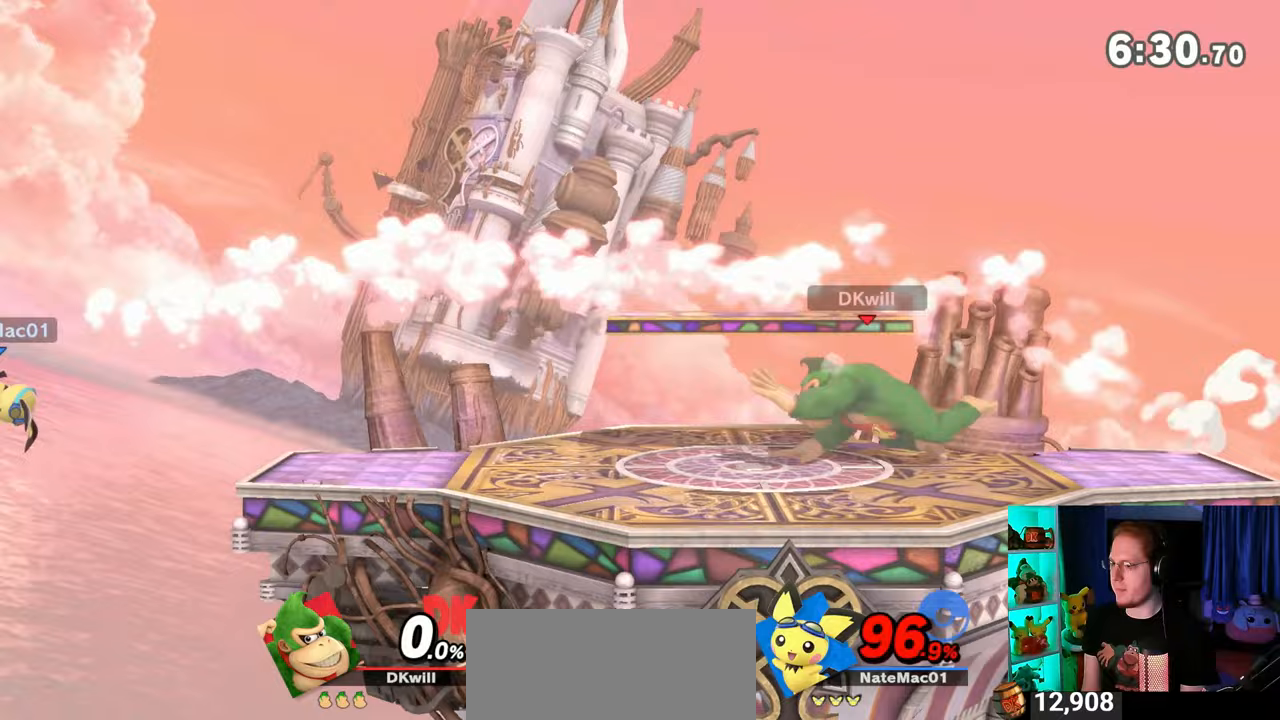
Gameplay with a controller (Nintendo layout); each line is a JSON object with the inputs held at the frame after it. "events" lists button and stick changes between this image and that frame as [ms after this image, input, new state], when the widget could be followed in between. Not read: L3 R3.
{"buttons": [], "left_stick": "up-left", "right_stick": "center", "events": [[83, "left_stick", "down-right"], [183, "A", "down"], [183, "Y", "down"], [183, "left_stick", "center"], [200, "Y", "up"], [233, "A", "up"], [300, "left_stick", "up-left"]]}
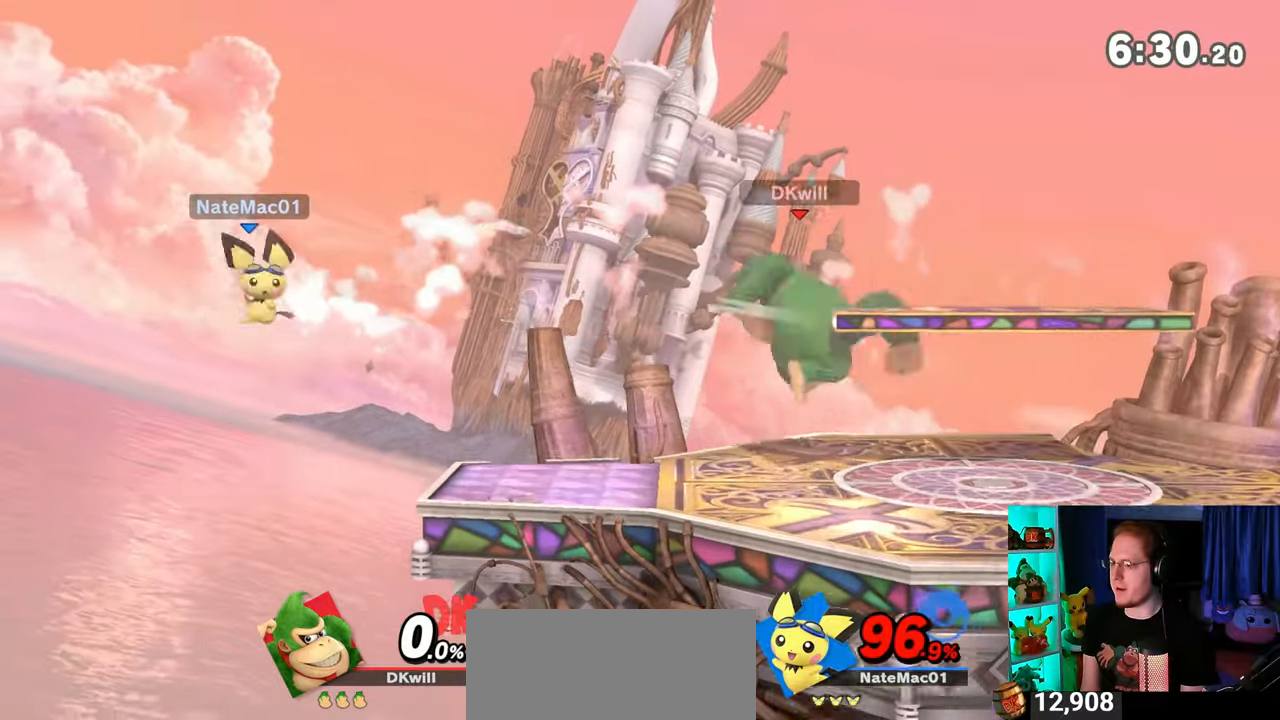
{"buttons": ["B"], "left_stick": "down-right", "right_stick": "center", "events": [[50, "left_stick", "down"], [183, "left_stick", "center"], [250, "left_stick", "right"], [333, "Y", "down"], [367, "Y", "up"], [433, "left_stick", "down-right"], [483, "B", "down"]]}
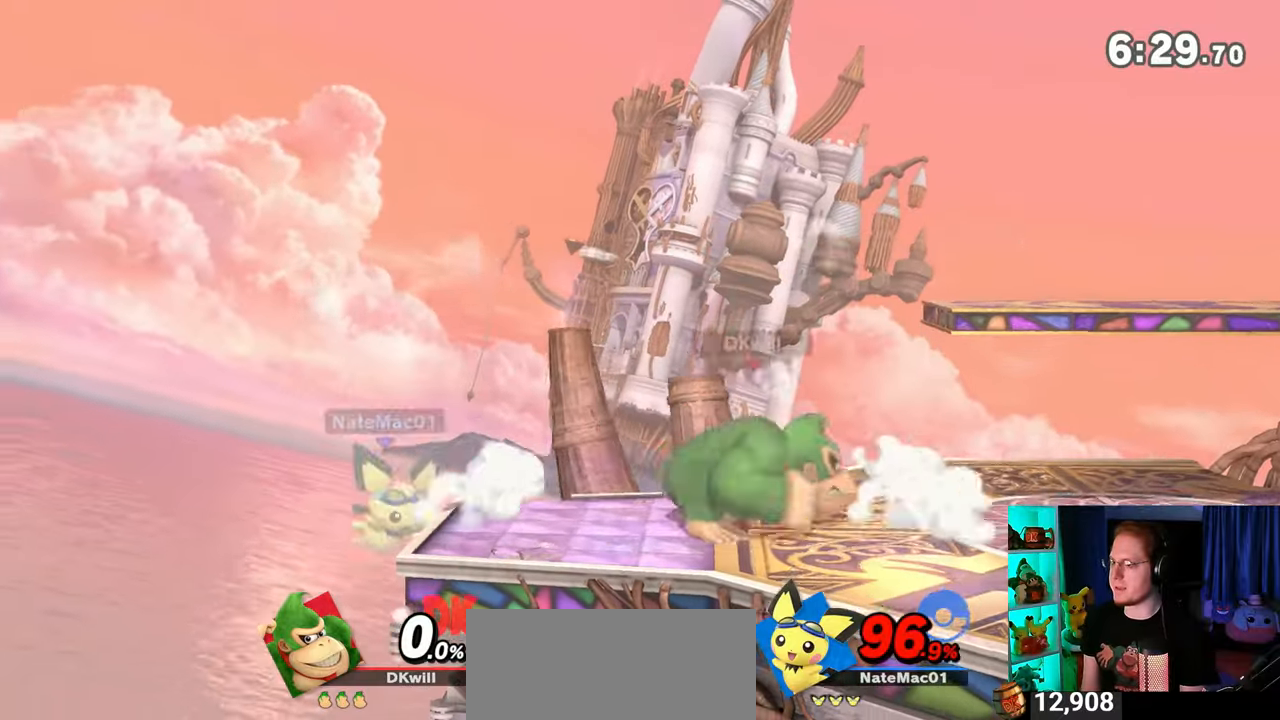
{"buttons": [], "left_stick": "left", "right_stick": "center", "events": [[50, "B", "up"], [50, "left_stick", "left"]]}
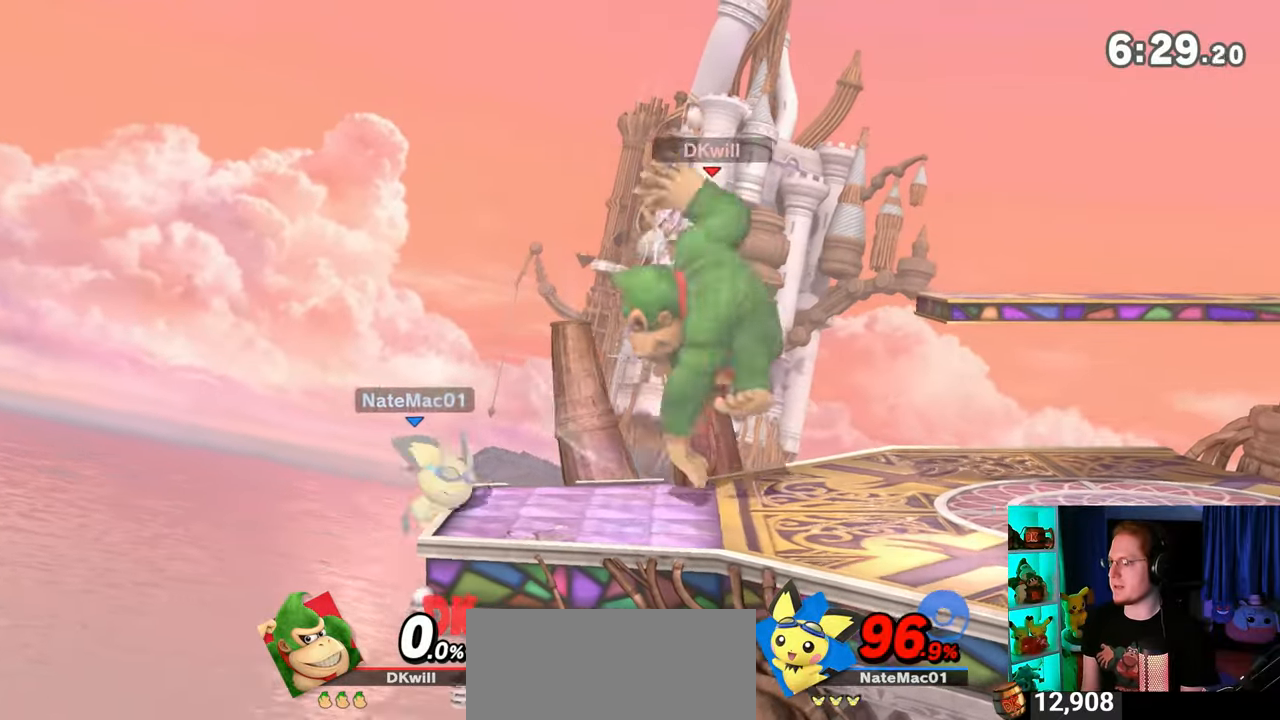
{"buttons": ["Y"], "left_stick": "center", "right_stick": "center", "events": [[150, "left_stick", "center"], [333, "Y", "down"]]}
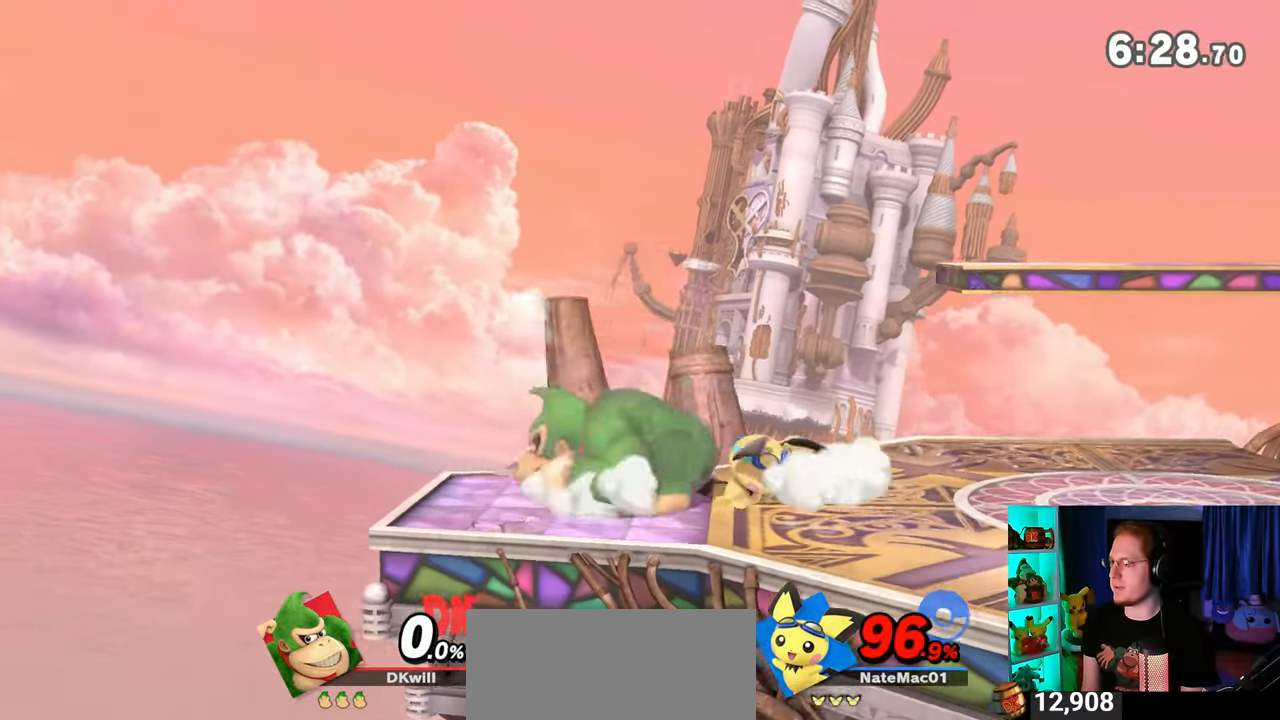
{"buttons": [], "left_stick": "center", "right_stick": "center", "events": [[33, "Y", "up"], [183, "left_stick", "up-left"], [500, "left_stick", "center"]]}
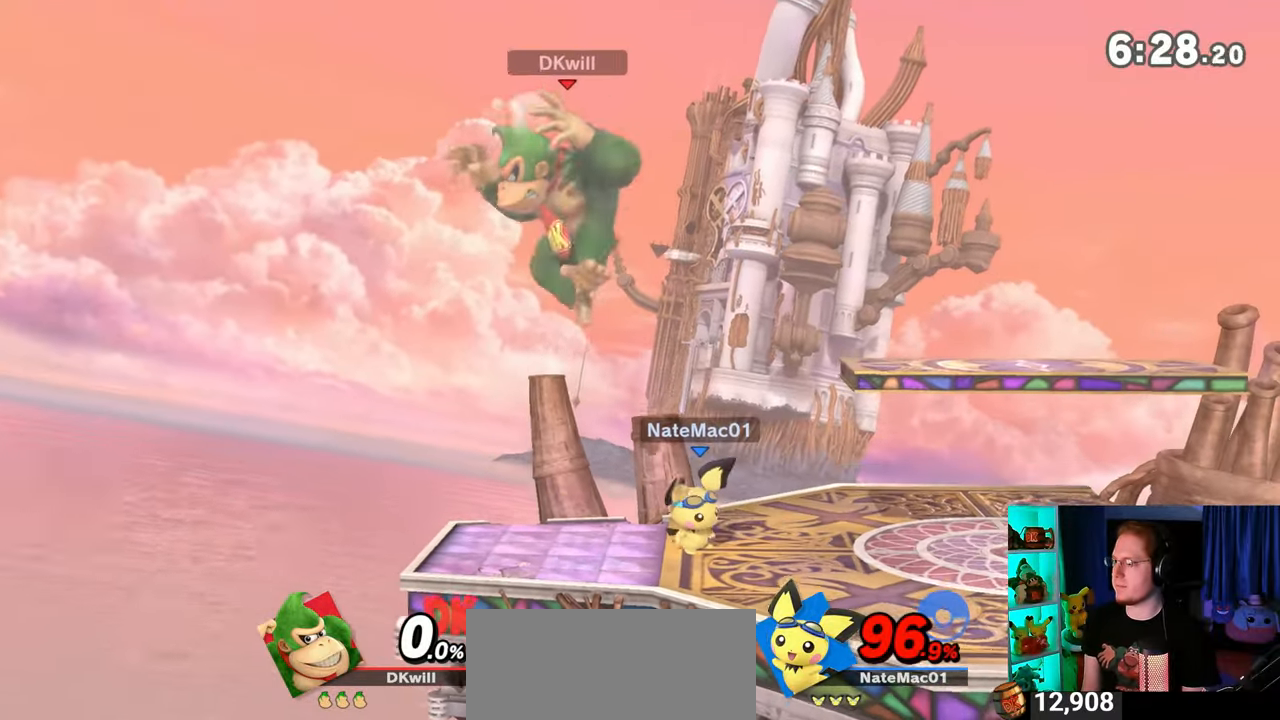
{"buttons": ["Y"], "left_stick": "right", "right_stick": "center", "events": [[33, "B", "down"], [50, "left_stick", "right"], [117, "B", "up"], [483, "Y", "down"]]}
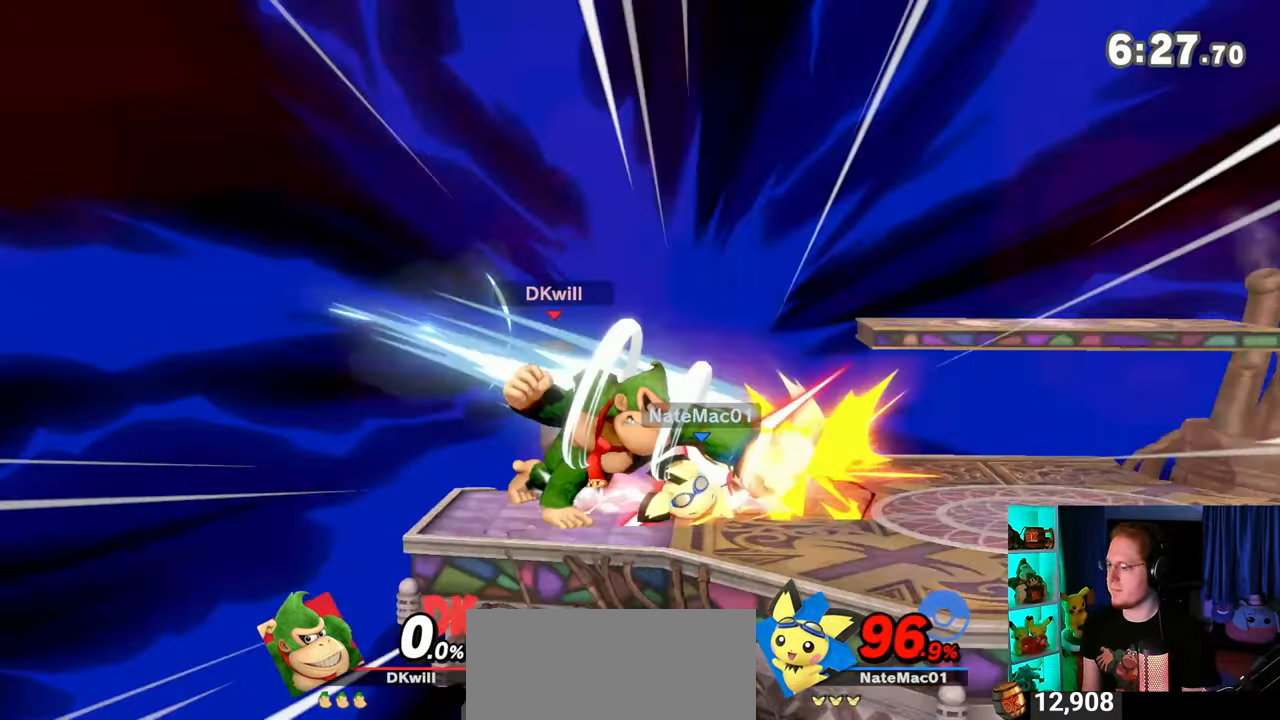
{"buttons": ["Y"], "left_stick": "right", "right_stick": "center", "events": []}
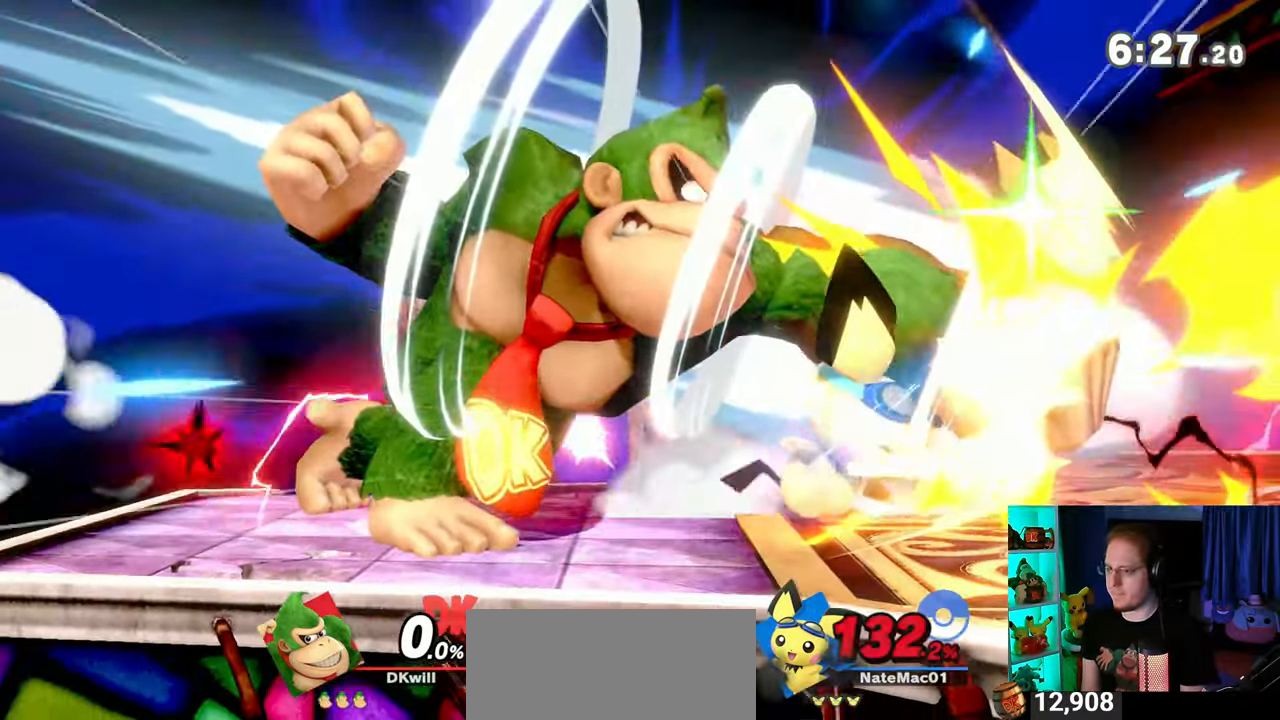
{"buttons": ["B"], "left_stick": "center", "right_stick": "center", "events": [[50, "left_stick", "center"], [117, "Y", "up"], [367, "B", "down"]]}
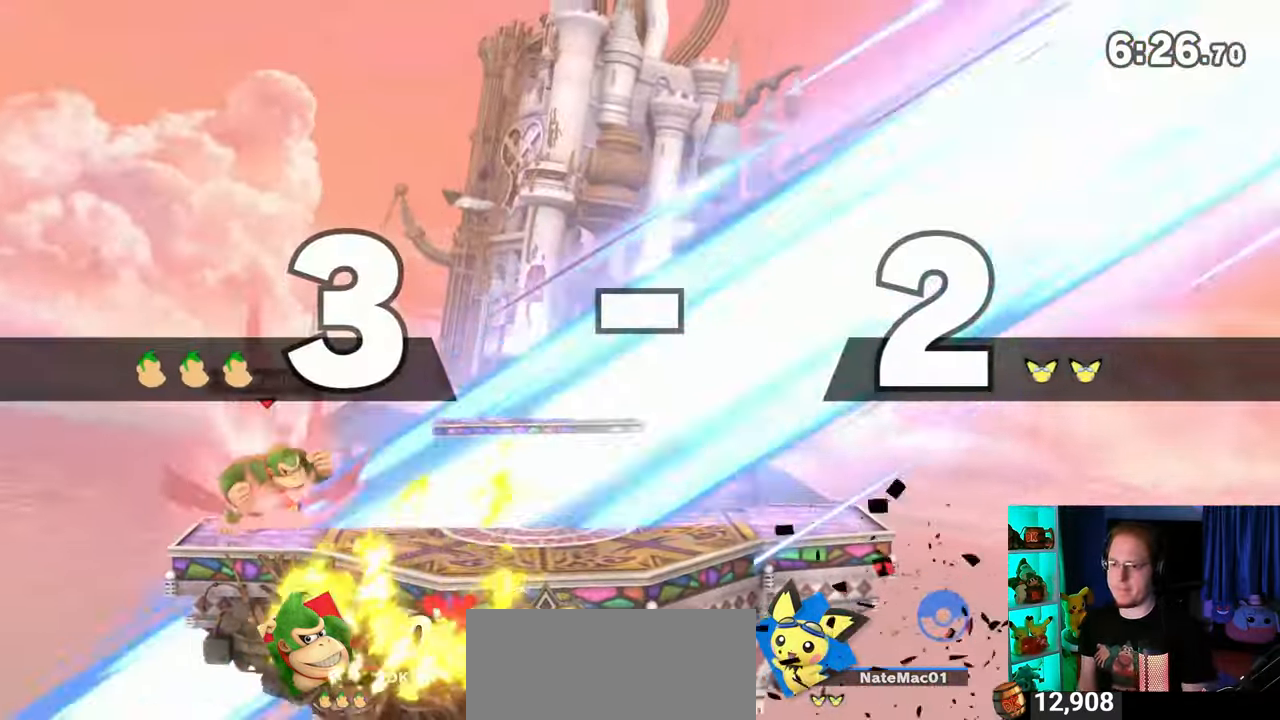
{"buttons": [], "left_stick": "center", "right_stick": "center", "events": [[83, "B", "up"]]}
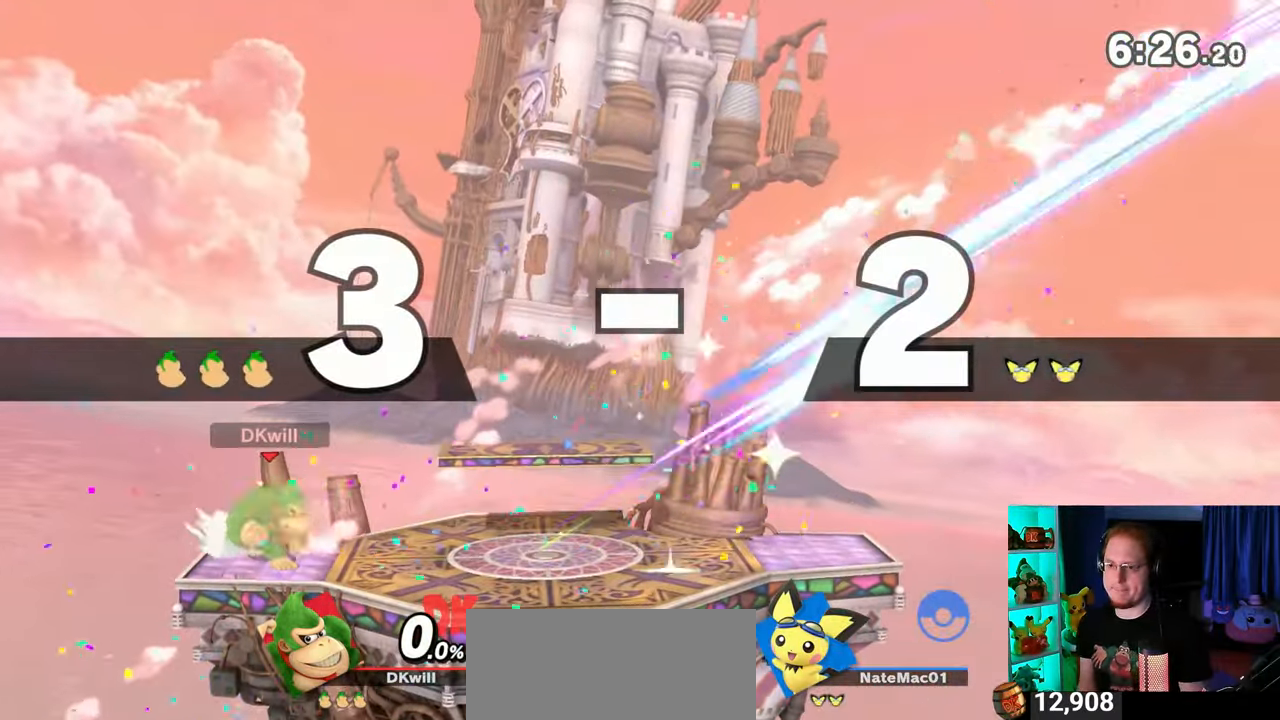
{"buttons": [], "left_stick": "center", "right_stick": "center", "events": []}
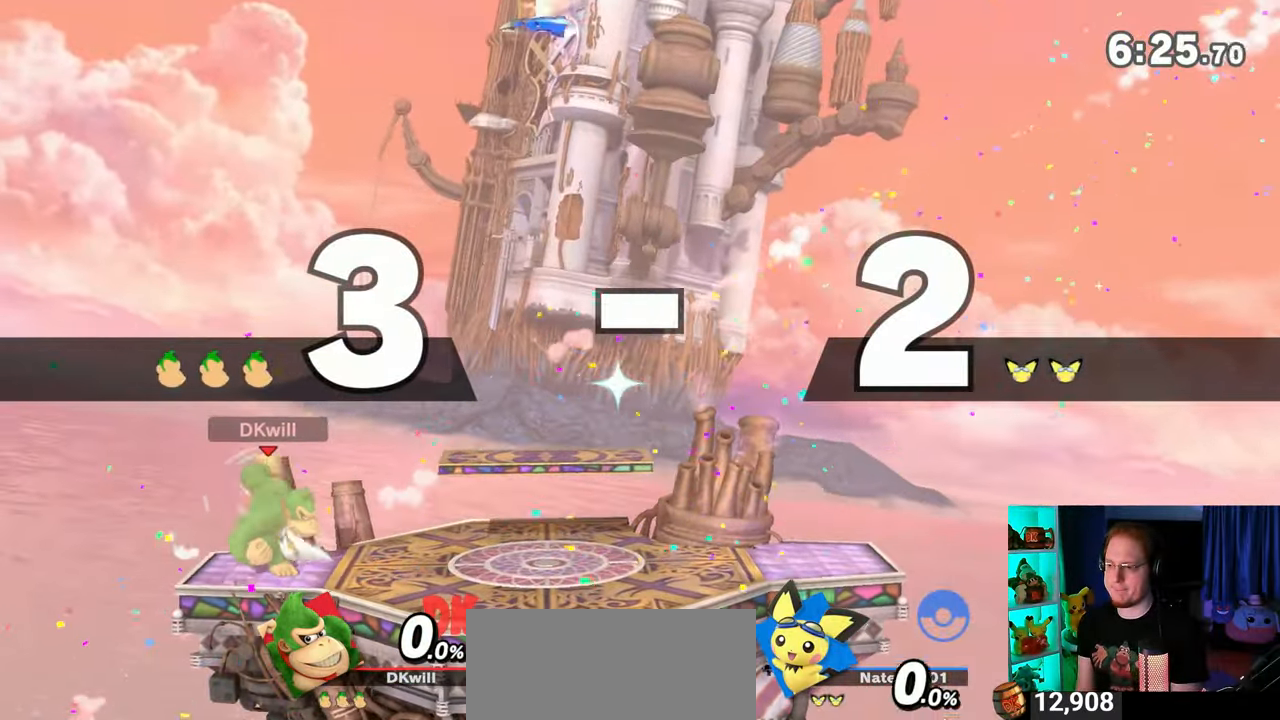
{"buttons": [], "left_stick": "center", "right_stick": "center", "events": []}
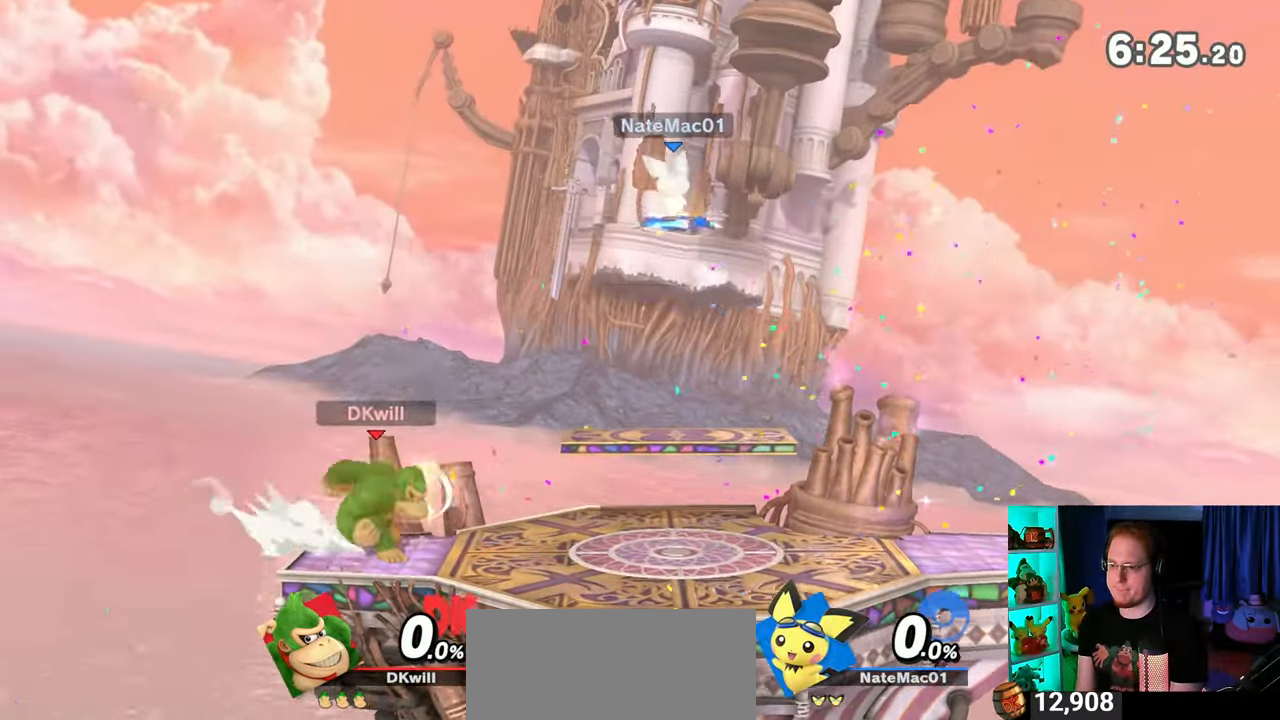
{"buttons": [], "left_stick": "center", "right_stick": "center", "events": []}
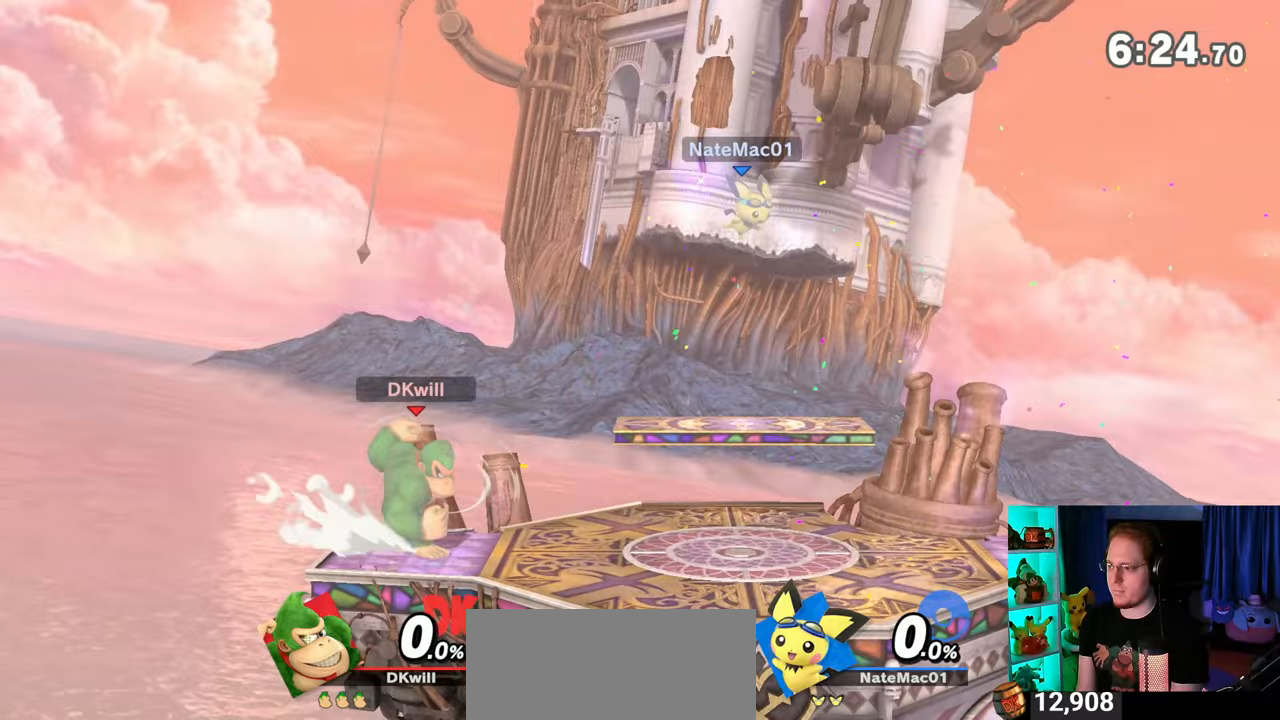
{"buttons": [], "left_stick": "center", "right_stick": "center", "events": [[83, "left_stick", "left"], [233, "left_stick", "center"]]}
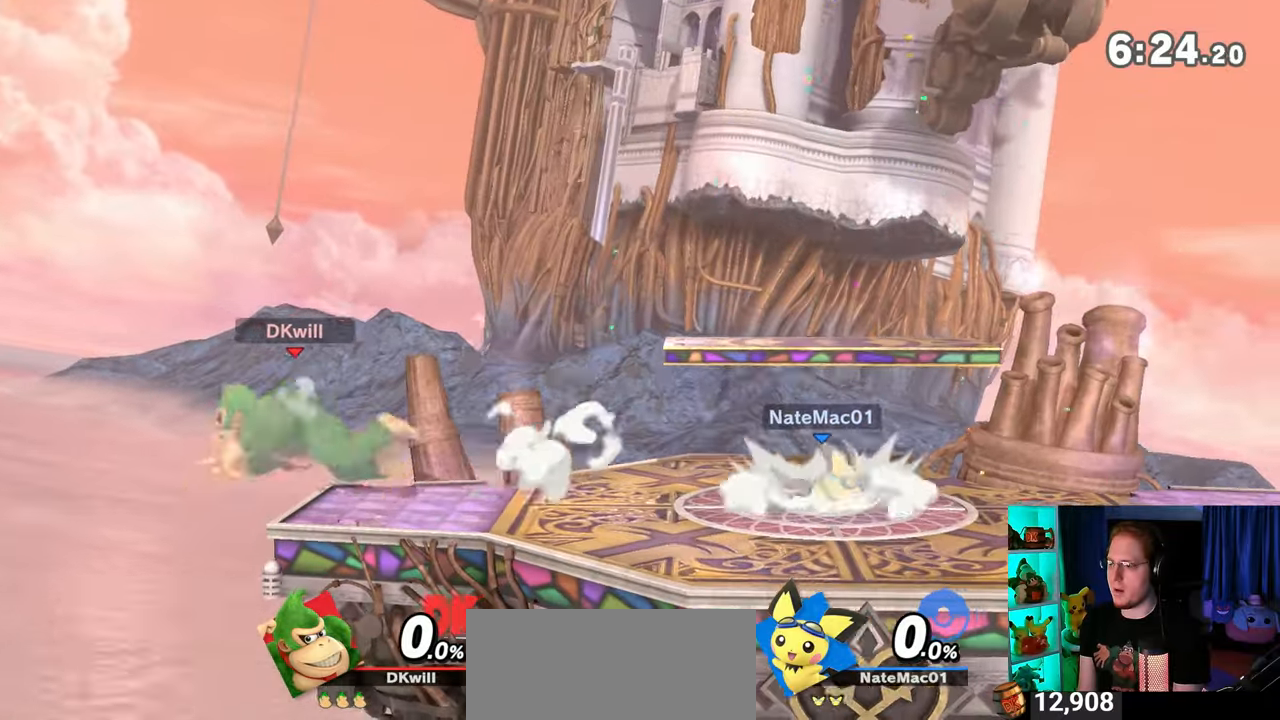
{"buttons": [], "left_stick": "right", "right_stick": "center", "events": [[117, "left_stick", "left"], [183, "left_stick", "right"], [217, "B", "down"], [283, "B", "up"]]}
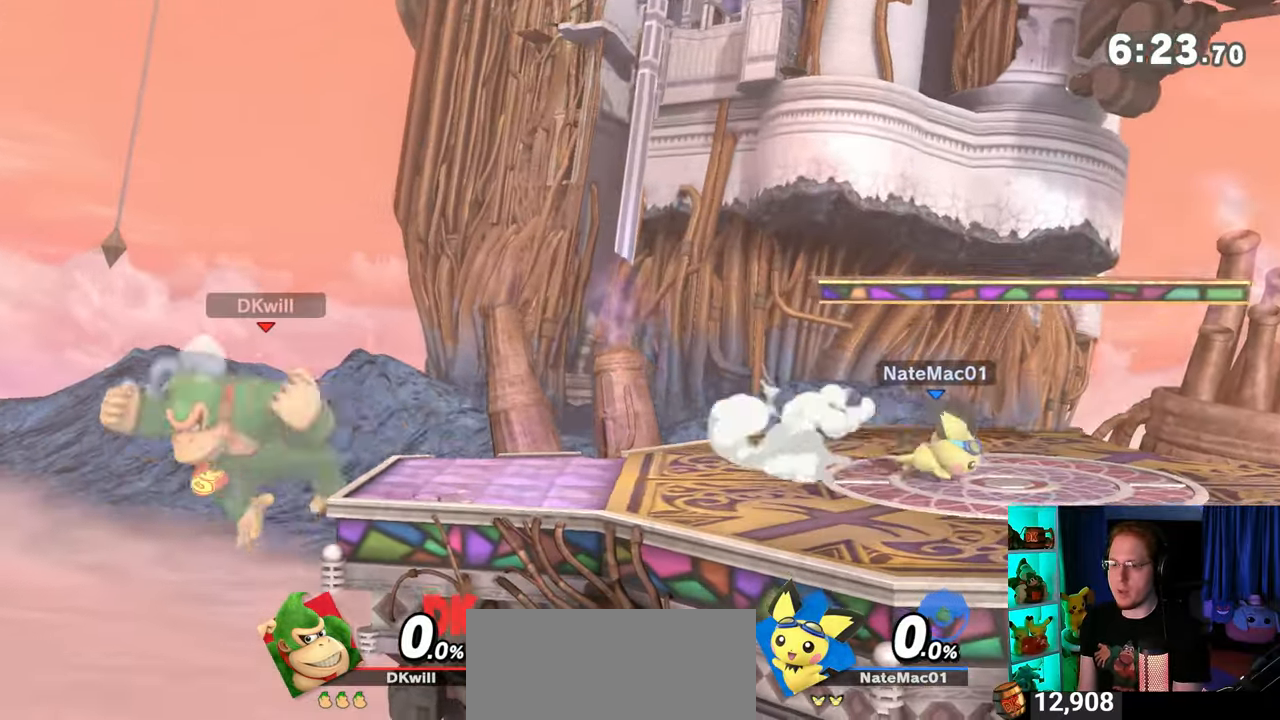
{"buttons": [], "left_stick": "center", "right_stick": "center", "events": [[367, "left_stick", "center"]]}
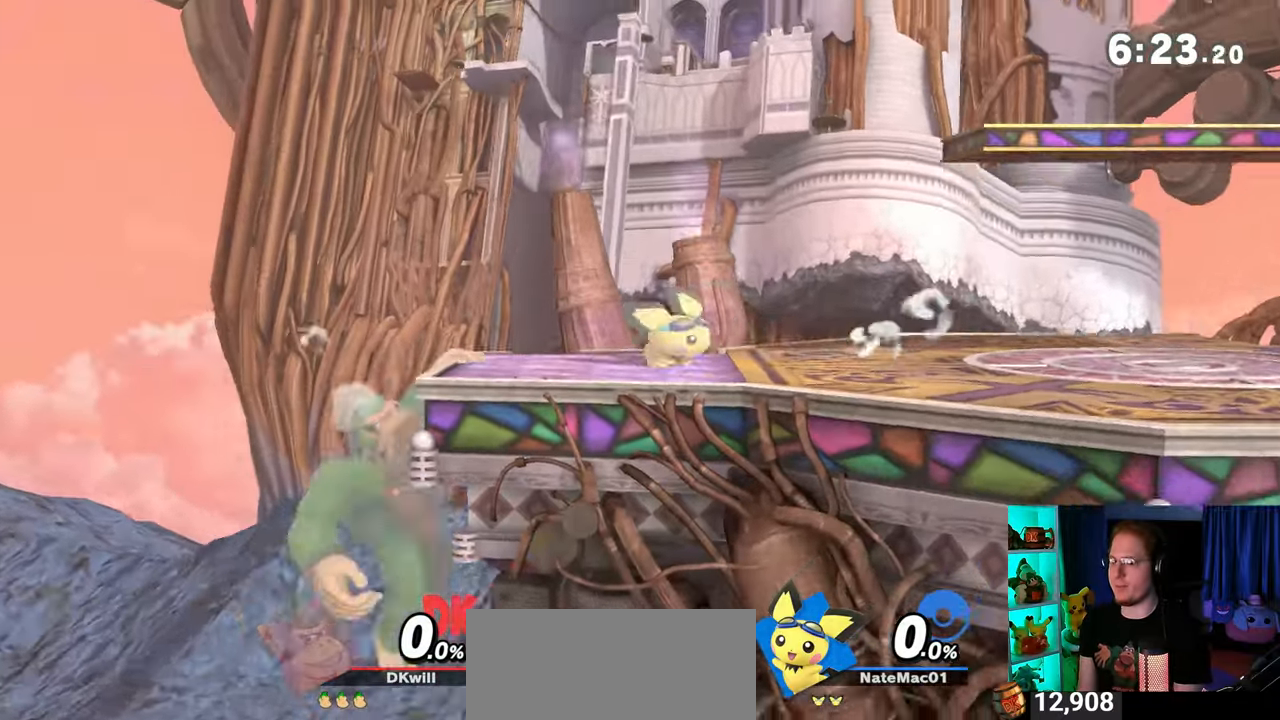
{"buttons": [], "left_stick": "center", "right_stick": "center", "events": []}
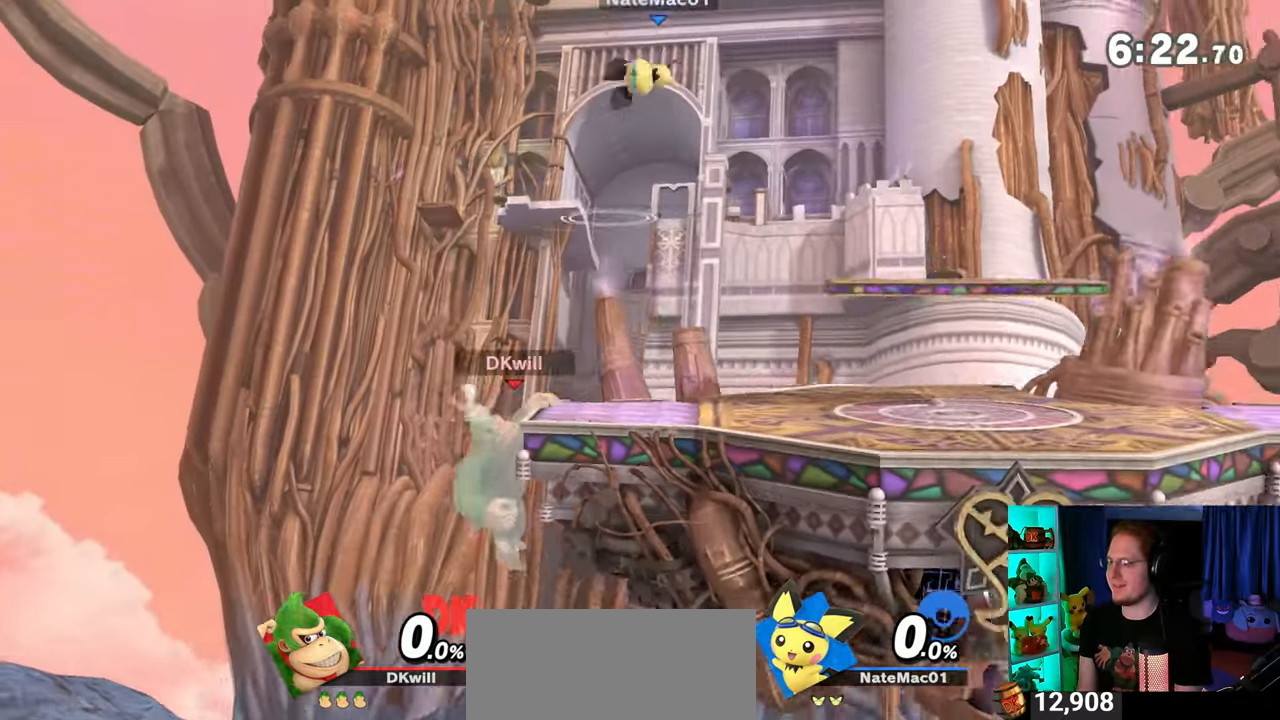
{"buttons": [], "left_stick": "center", "right_stick": "center", "events": []}
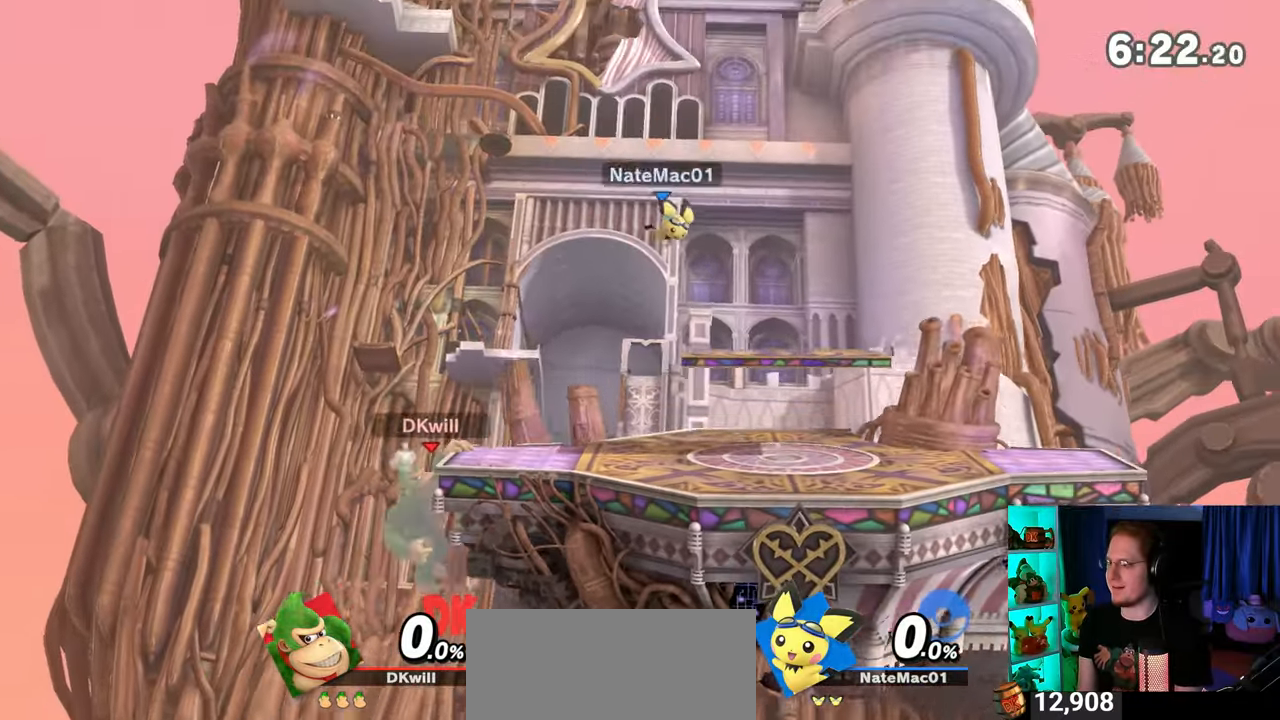
{"buttons": [], "left_stick": "center", "right_stick": "center", "events": []}
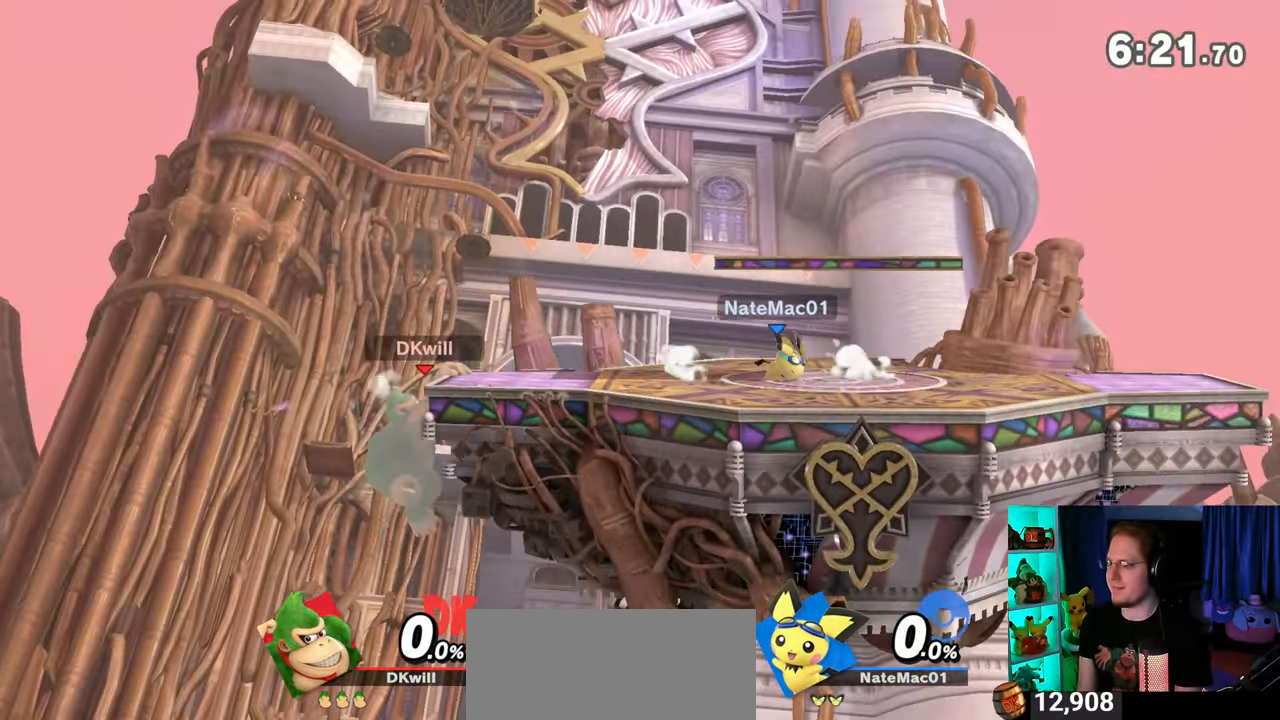
{"buttons": ["R1"], "left_stick": "right", "right_stick": "center", "events": [[83, "left_stick", "right"], [467, "R1", "down"]]}
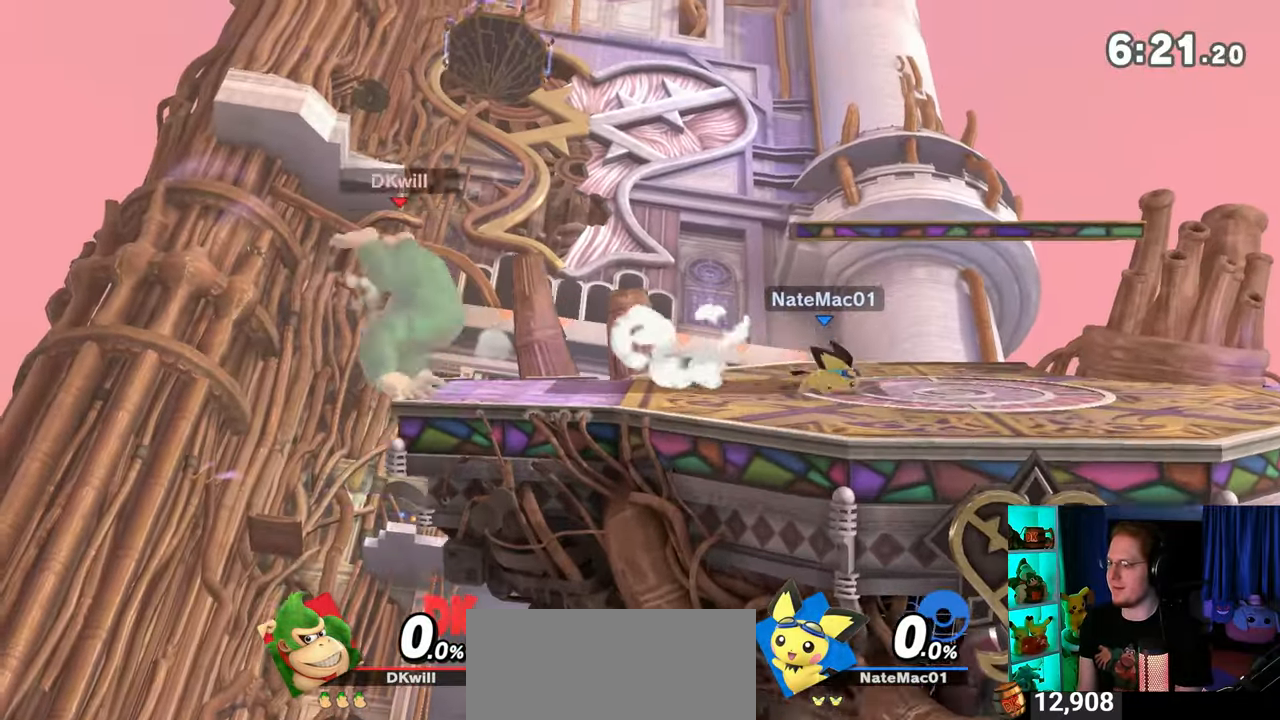
{"buttons": ["R1"], "left_stick": "center", "right_stick": "center", "events": [[150, "left_stick", "center"]]}
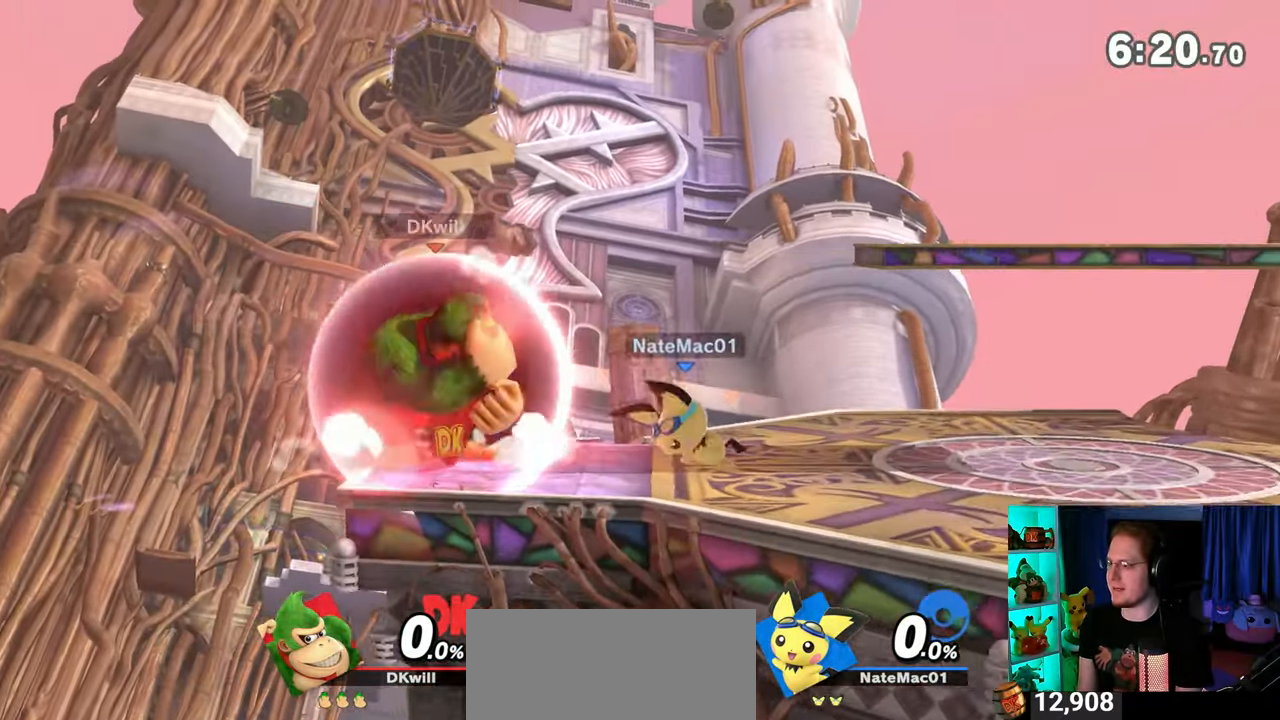
{"buttons": ["Y", "R1"], "left_stick": "center", "right_stick": "center", "events": [[267, "Y", "down"]]}
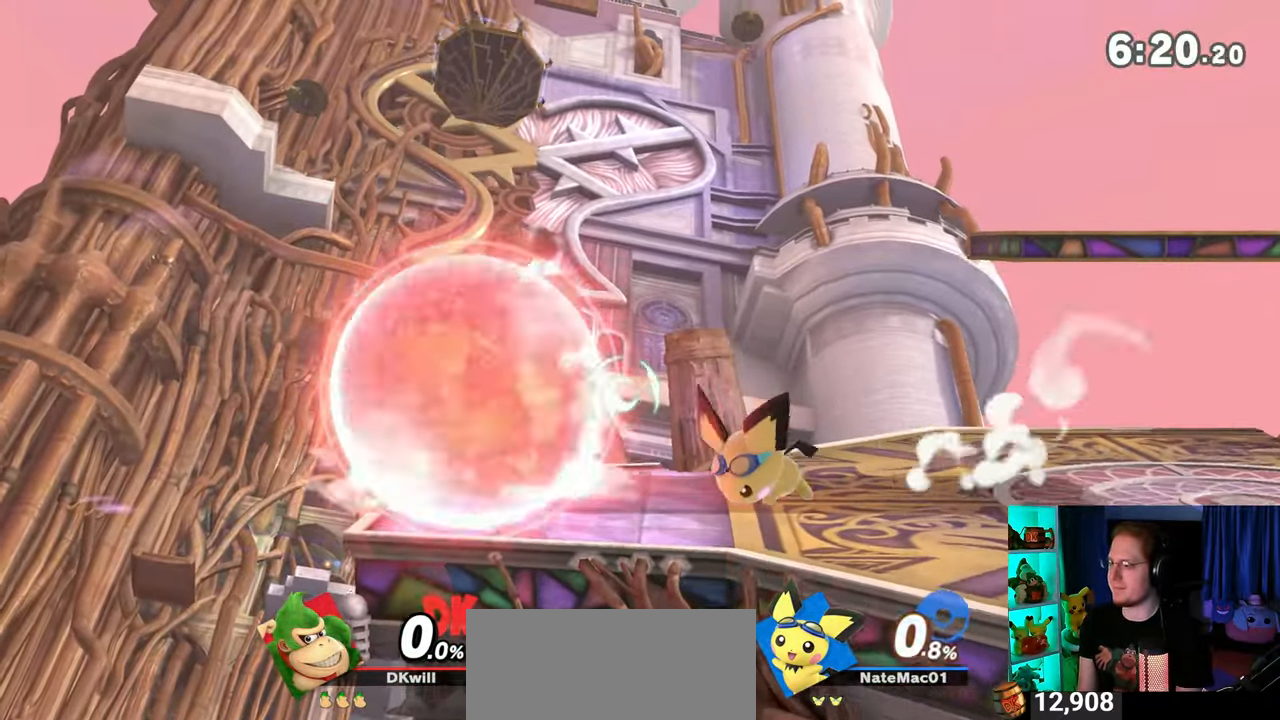
{"buttons": [], "left_stick": "right", "right_stick": "center", "events": [[150, "Y", "up"], [150, "left_stick", "right"], [183, "R1", "up"], [250, "Y", "down"], [300, "Y", "up"]]}
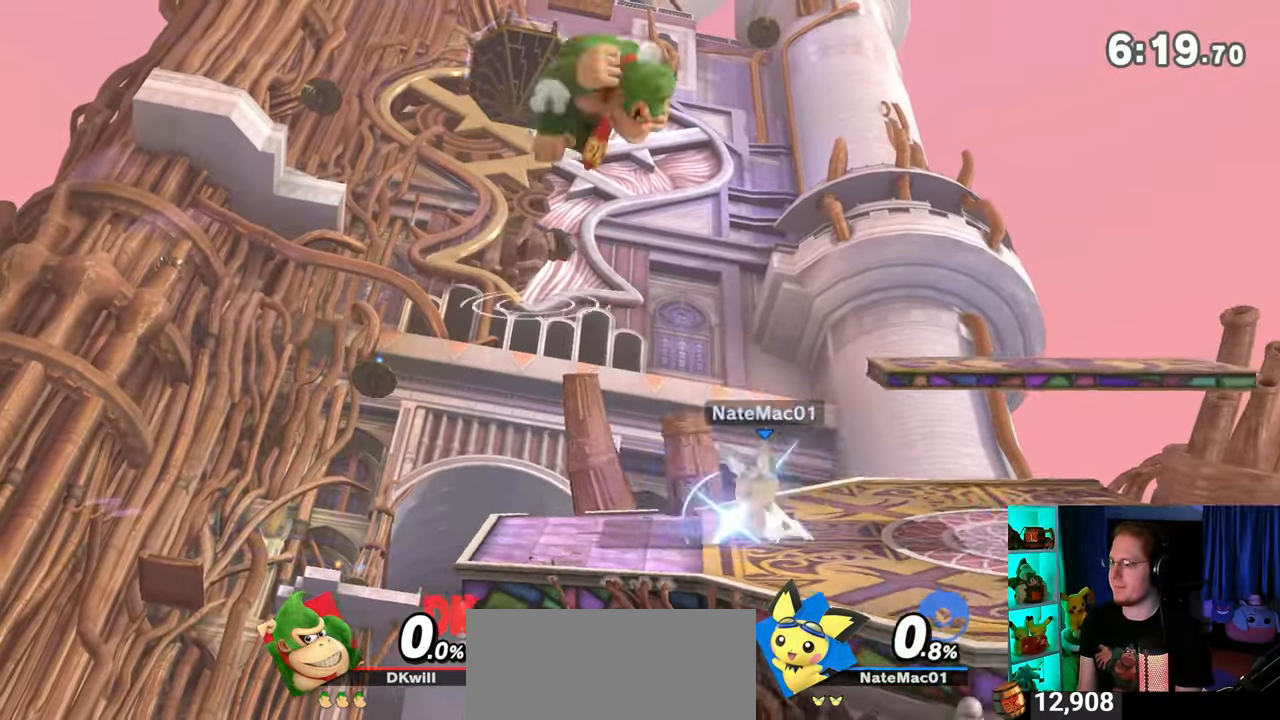
{"buttons": [], "left_stick": "right", "right_stick": "center", "events": []}
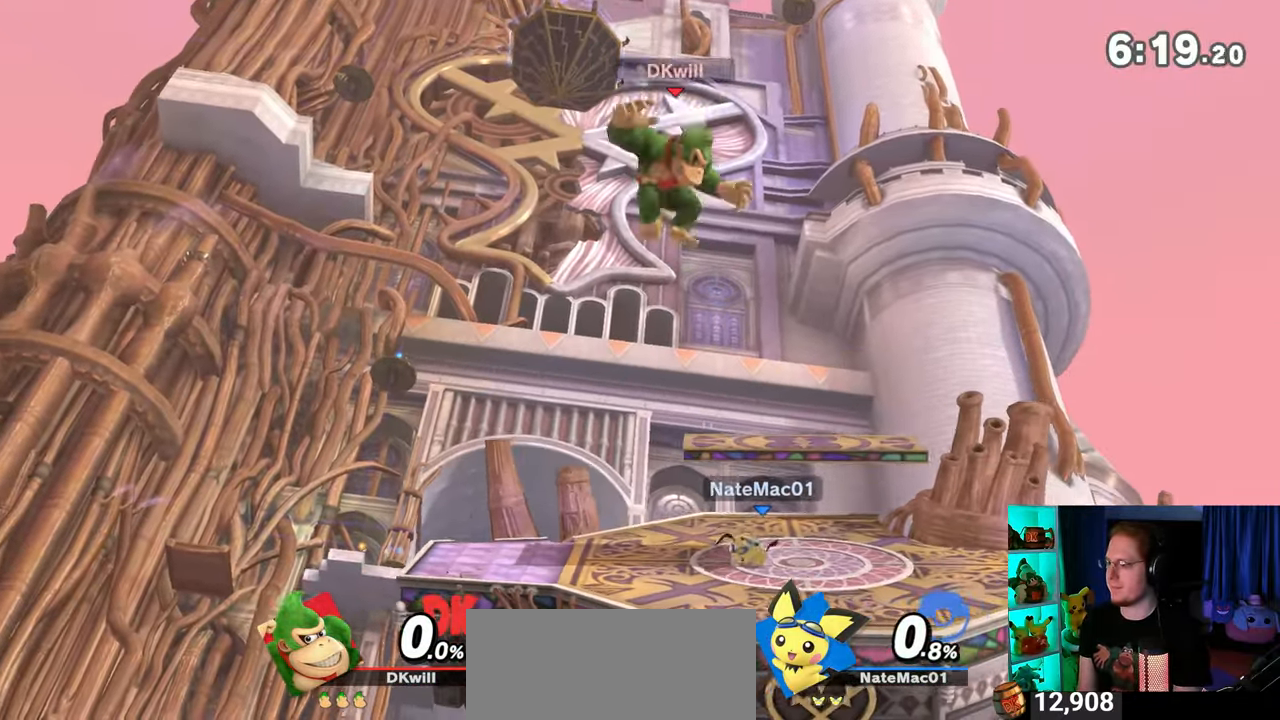
{"buttons": [], "left_stick": "right", "right_stick": "center", "events": [[267, "X", "down"], [367, "X", "up"]]}
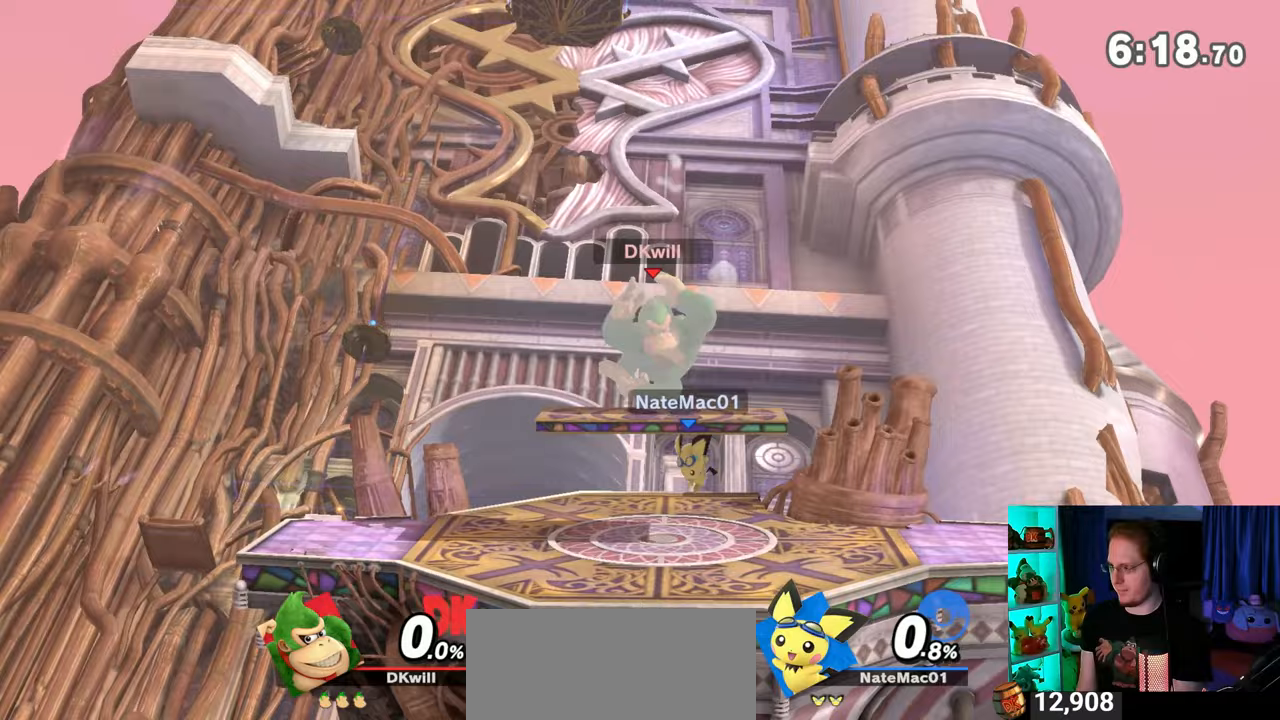
{"buttons": [], "left_stick": "center", "right_stick": "center", "events": [[367, "left_stick", "center"]]}
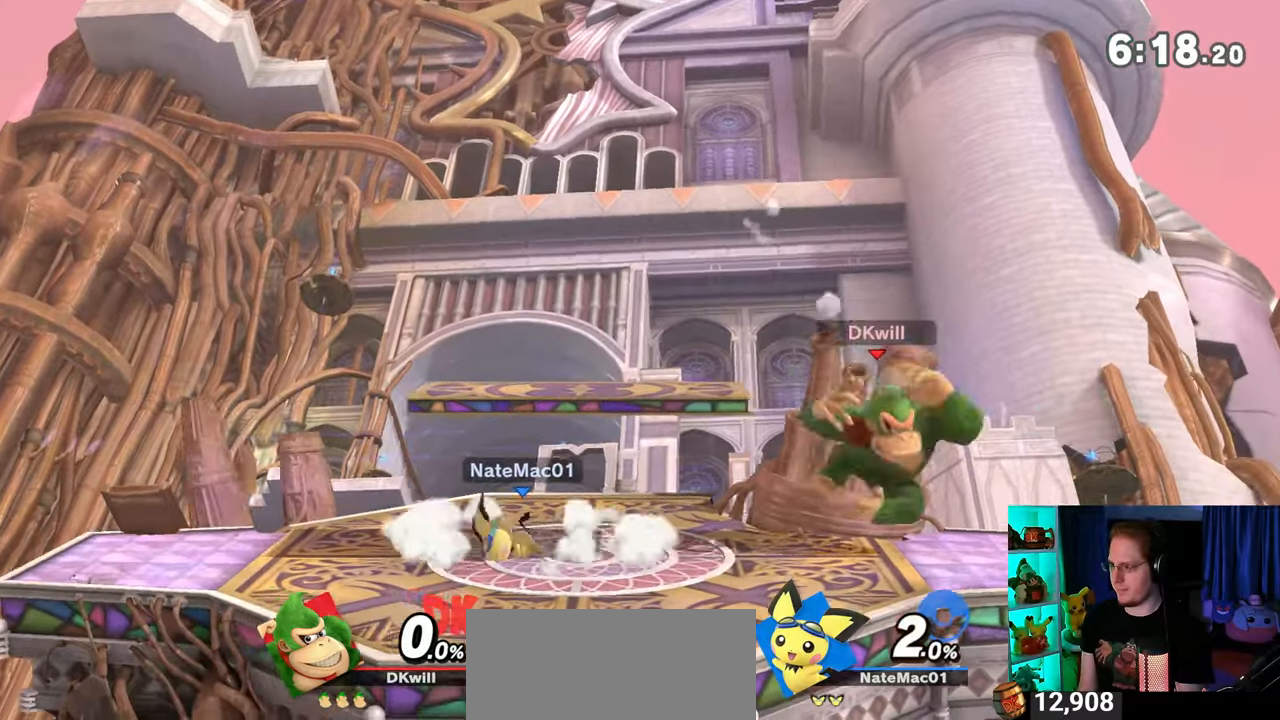
{"buttons": [], "left_stick": "center", "right_stick": "center", "events": [[150, "left_stick", "right"], [267, "left_stick", "center"]]}
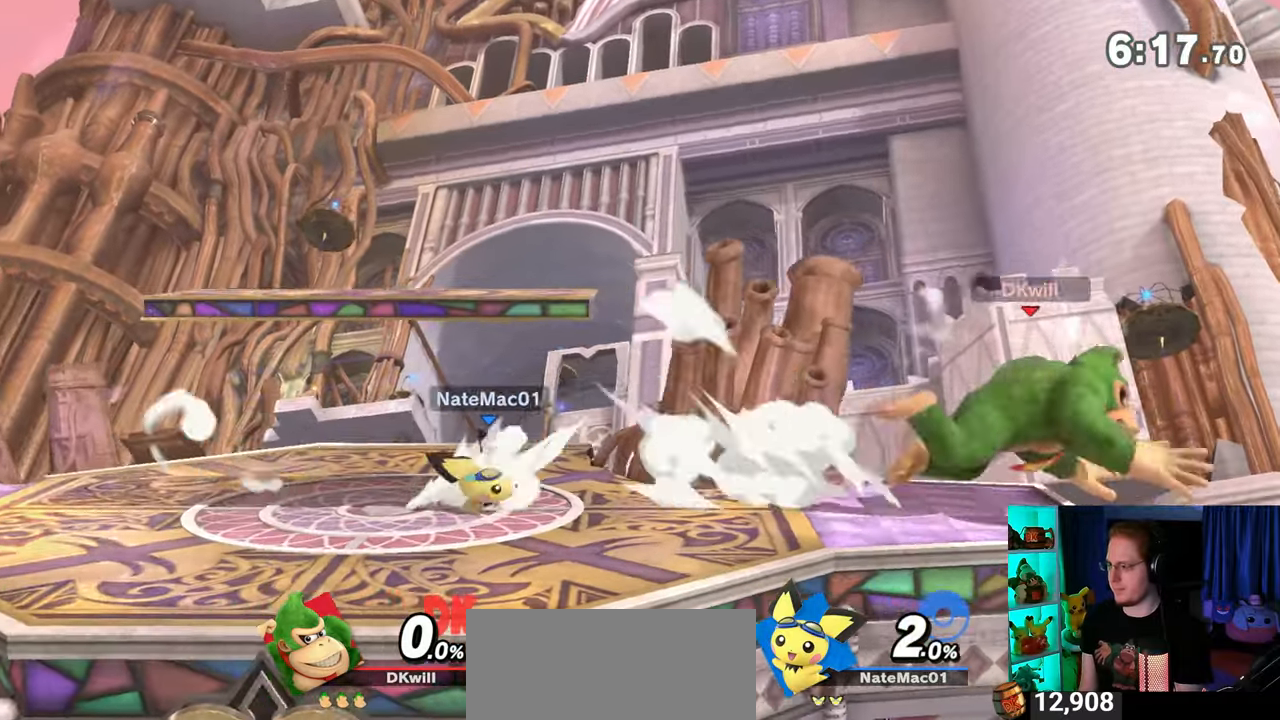
{"buttons": [], "left_stick": "left", "right_stick": "center", "events": [[117, "left_stick", "right"], [333, "left_stick", "down-left"], [367, "Y", "down"], [400, "left_stick", "left"], [467, "Y", "up"]]}
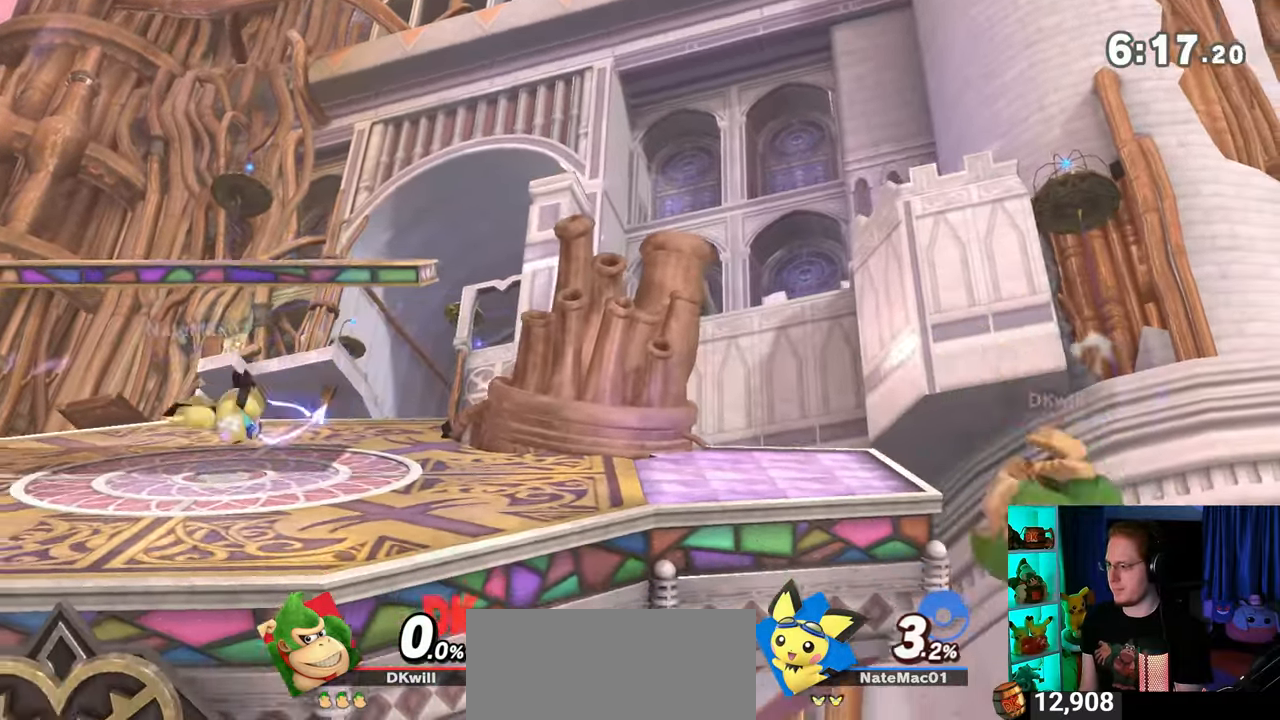
{"buttons": [], "left_stick": "left", "right_stick": "center", "events": [[50, "left_stick", "down-left"], [183, "B", "down"], [233, "B", "up"], [300, "left_stick", "left"]]}
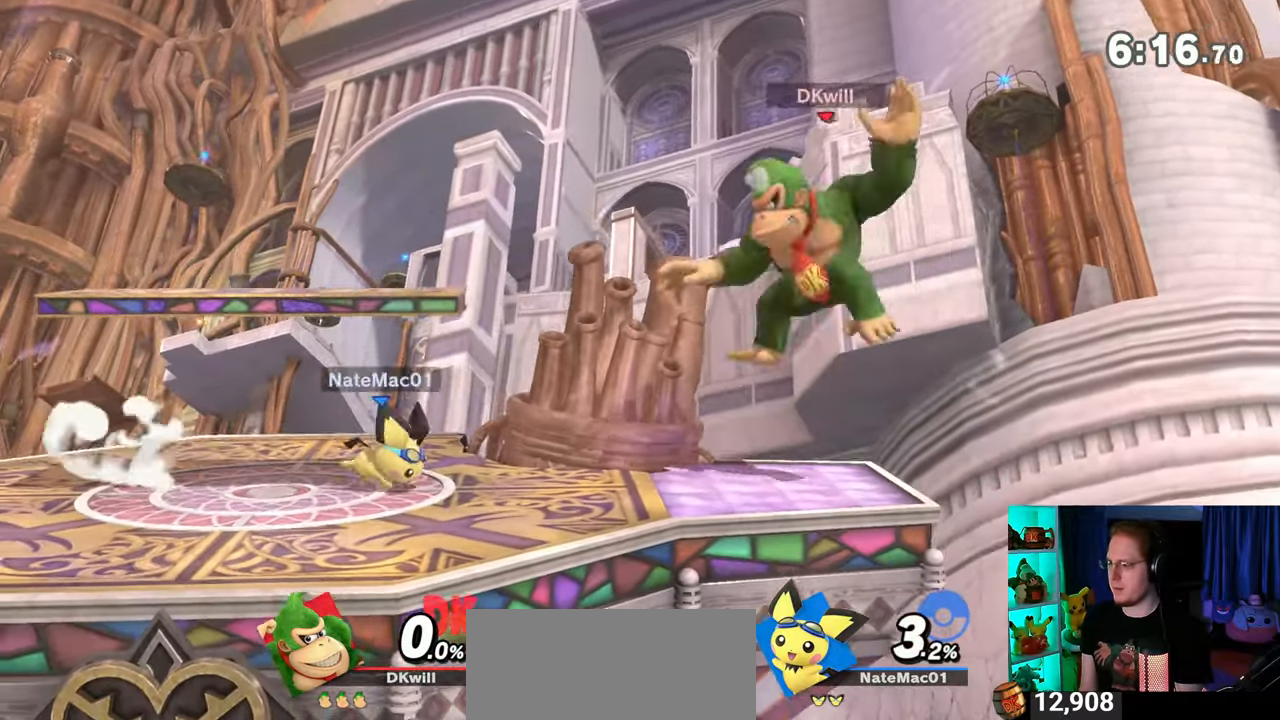
{"buttons": [], "left_stick": "down", "right_stick": "center", "events": [[150, "left_stick", "down"], [467, "A", "down"], [500, "A", "up"]]}